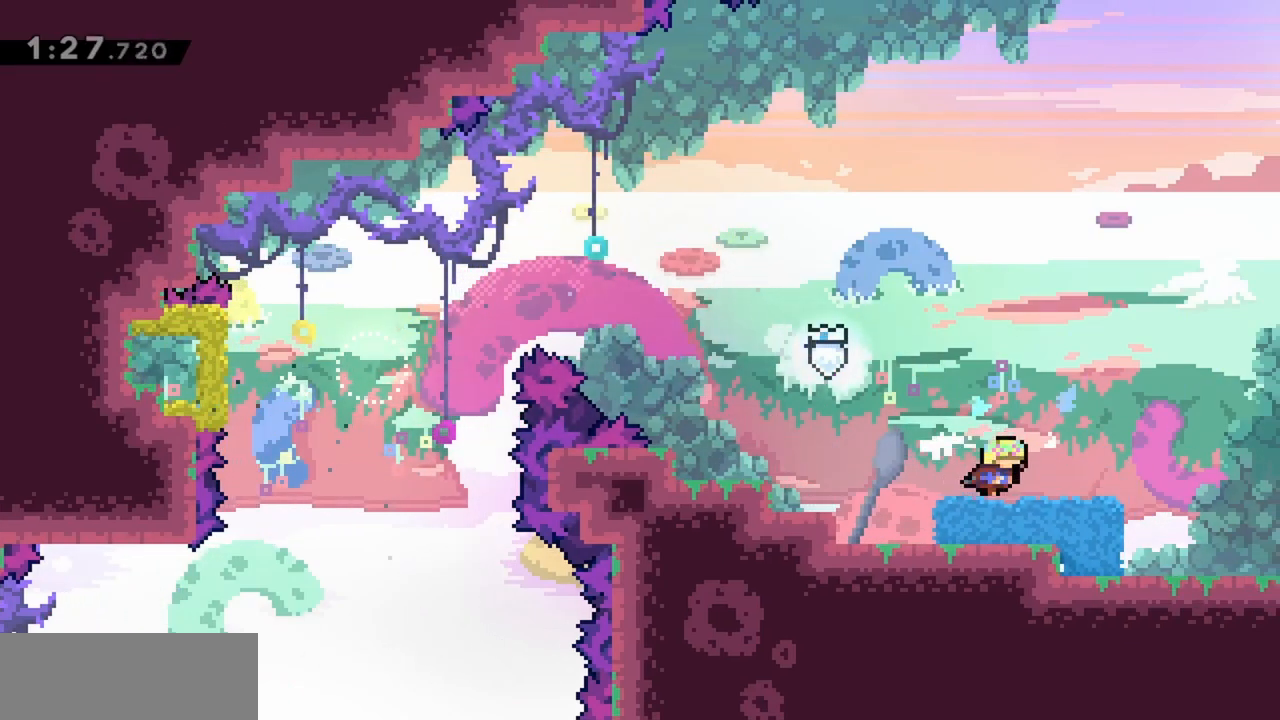
Gameplay with keyboard; each line is a JSON object with the keys held at the frame after it. "events" lists presses ("down") and releases ("up") of "dash", "demo", "down", "grab", "jump", "jump2", "left", "right" and "up" between this image and that frame as [ms after this image, input, new state], when the widget could be followed in between. No other keys are recorded. Mouse input is not recorded. Key names are as the overlay labels them; some are game actions (e.g. jump) rather than physical keys.
{"keys": ["dash", "jump", "right"], "events": [[200, "jump", "down"], [400, "dash", "down"]]}
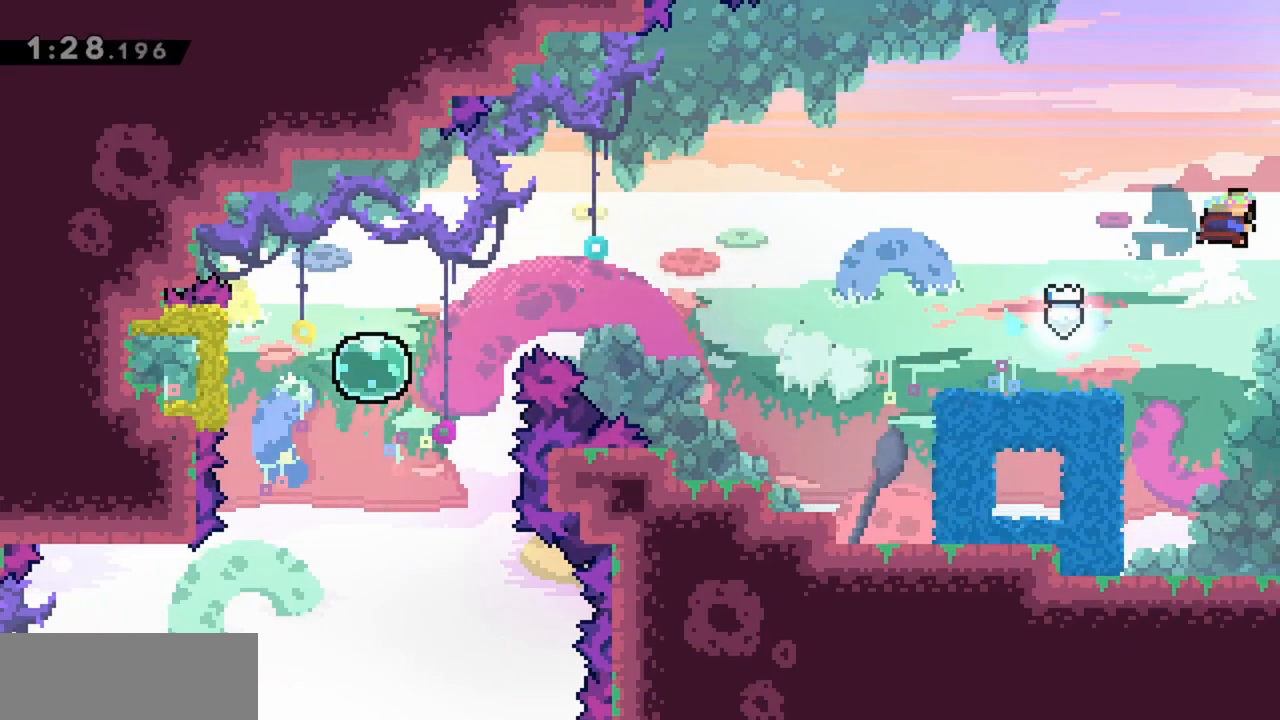
{"keys": ["jump", "right"], "events": [[83, "dash", "up"]]}
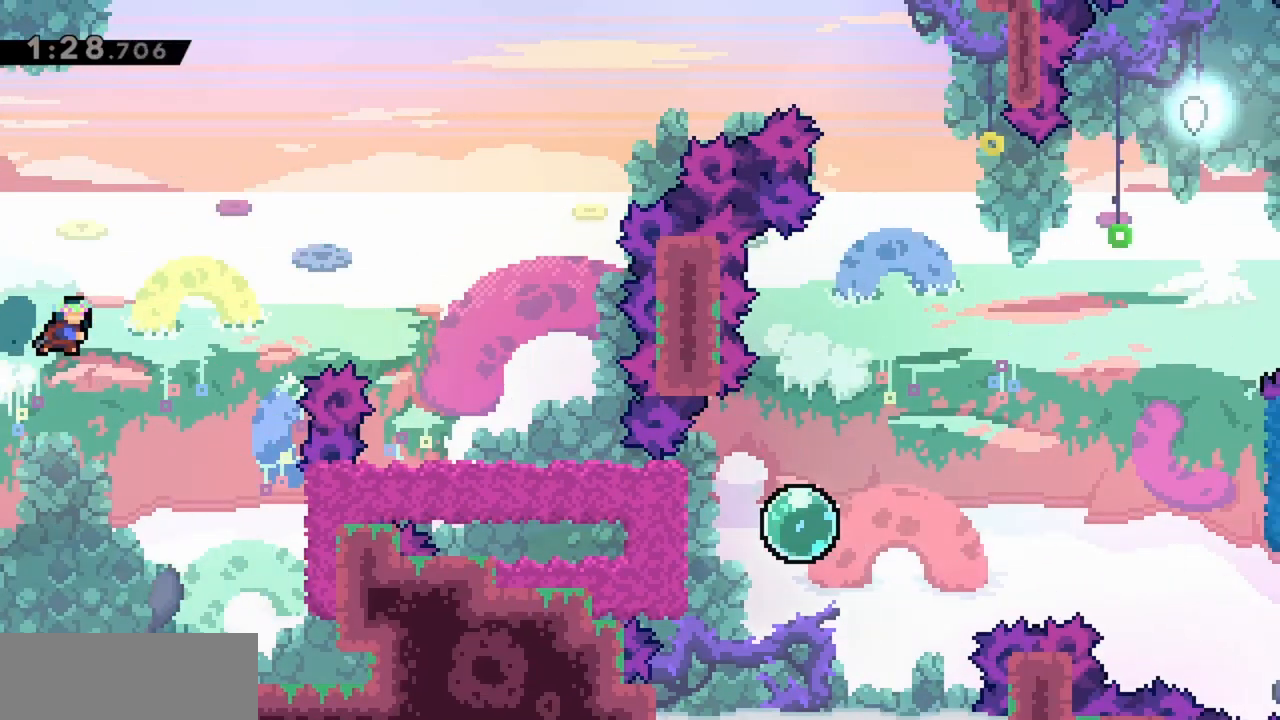
{"keys": ["dash", "jump", "right", "up"], "events": [[133, "up", "down"], [417, "dash", "down"]]}
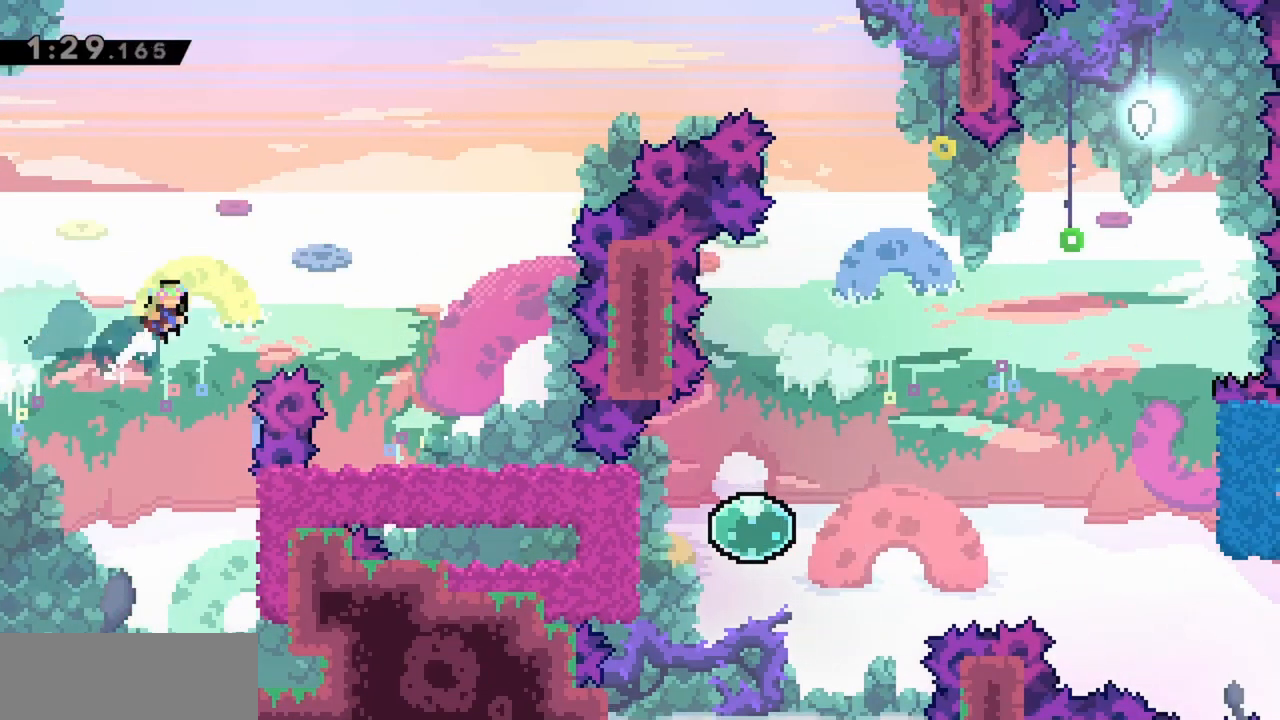
{"keys": ["right"], "events": [[100, "dash", "up"], [183, "jump", "up"], [183, "up", "up"]]}
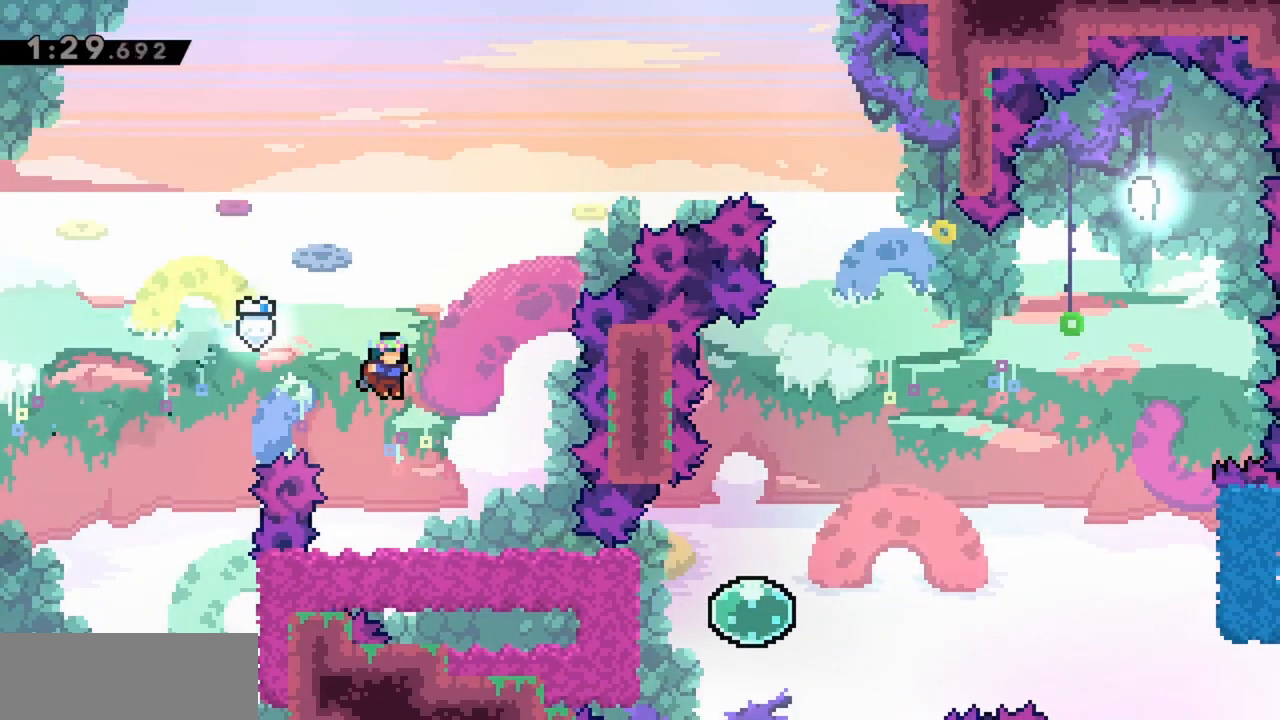
{"keys": [], "events": [[283, "right", "up"]]}
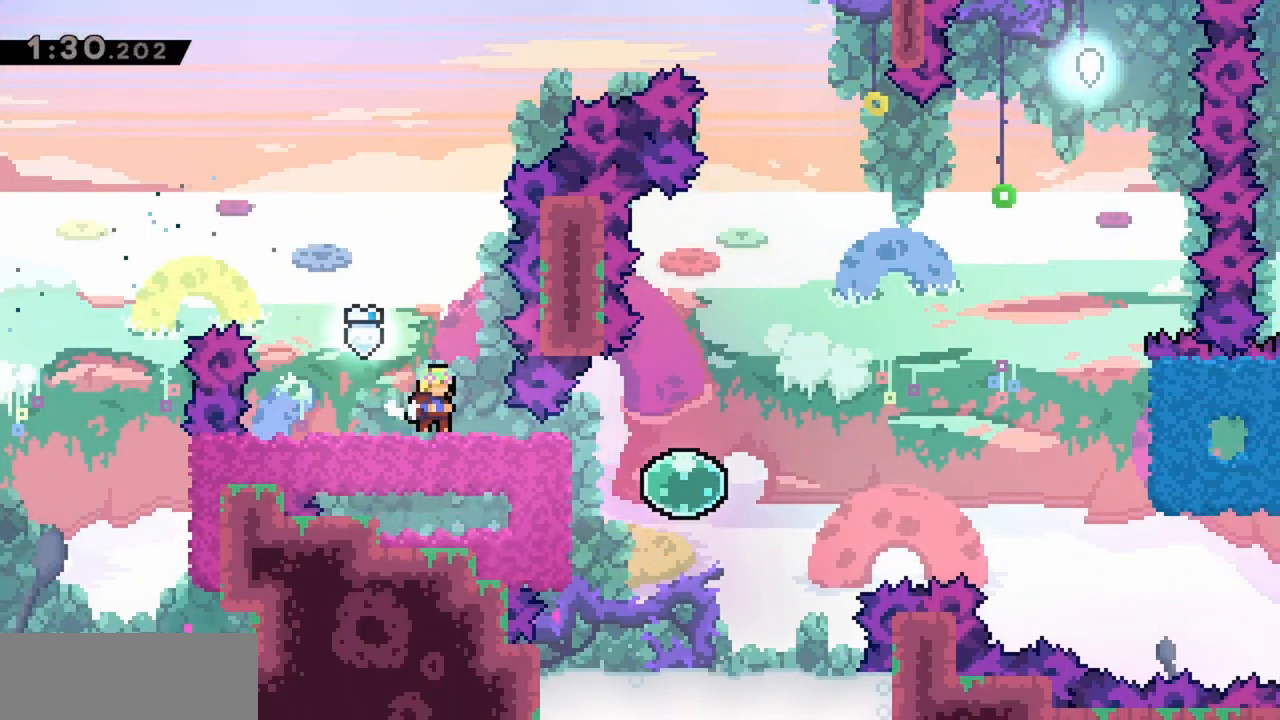
{"keys": ["dash", "jump", "right", "up"], "events": [[67, "jump", "down"], [200, "right", "down"], [200, "up", "down"], [433, "dash", "down"]]}
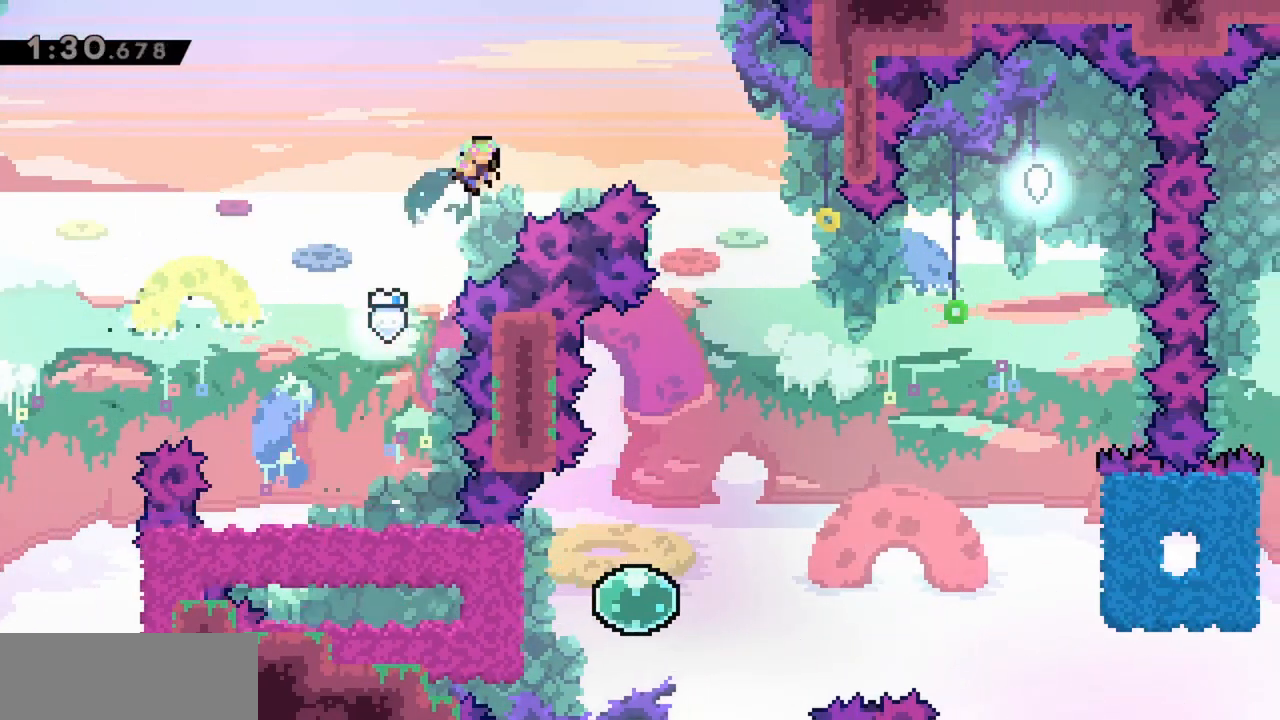
{"keys": ["jump", "right"], "events": [[117, "dash", "up"], [167, "up", "up"]]}
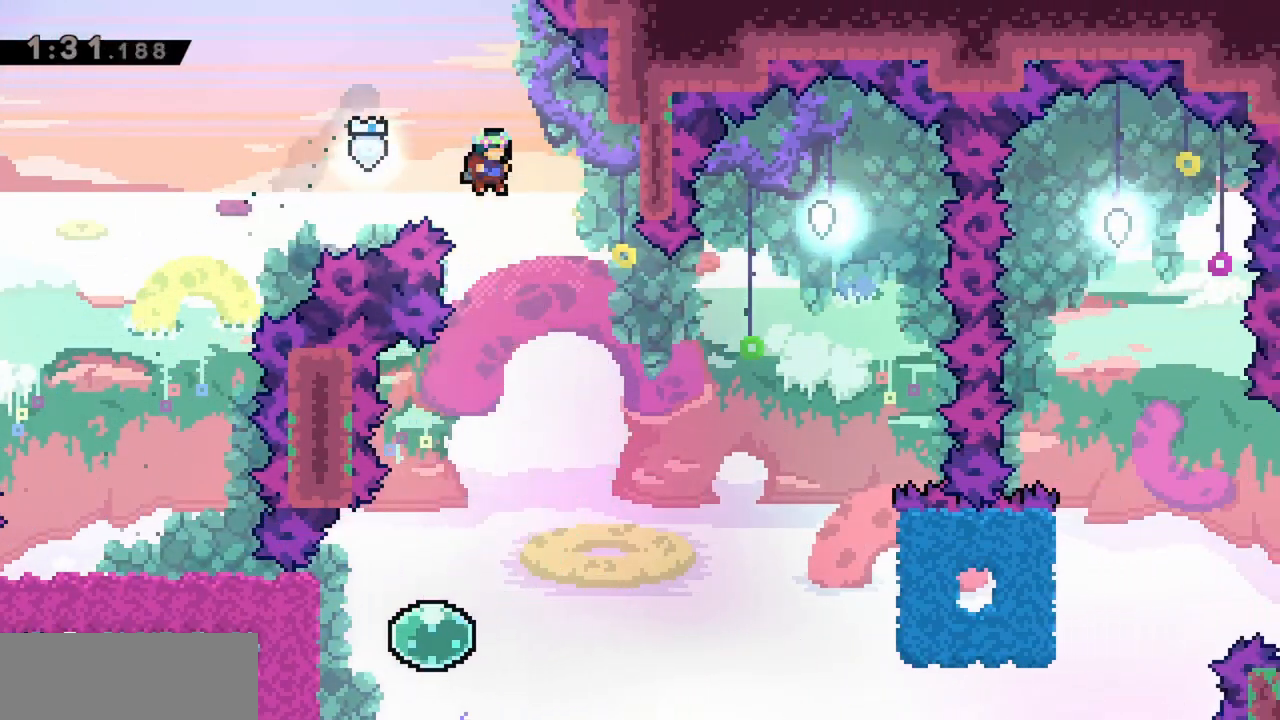
{"keys": [], "events": [[33, "jump", "up"], [33, "right", "up"], [217, "down", "down"], [317, "left", "down"], [400, "down", "up"], [450, "left", "up"]]}
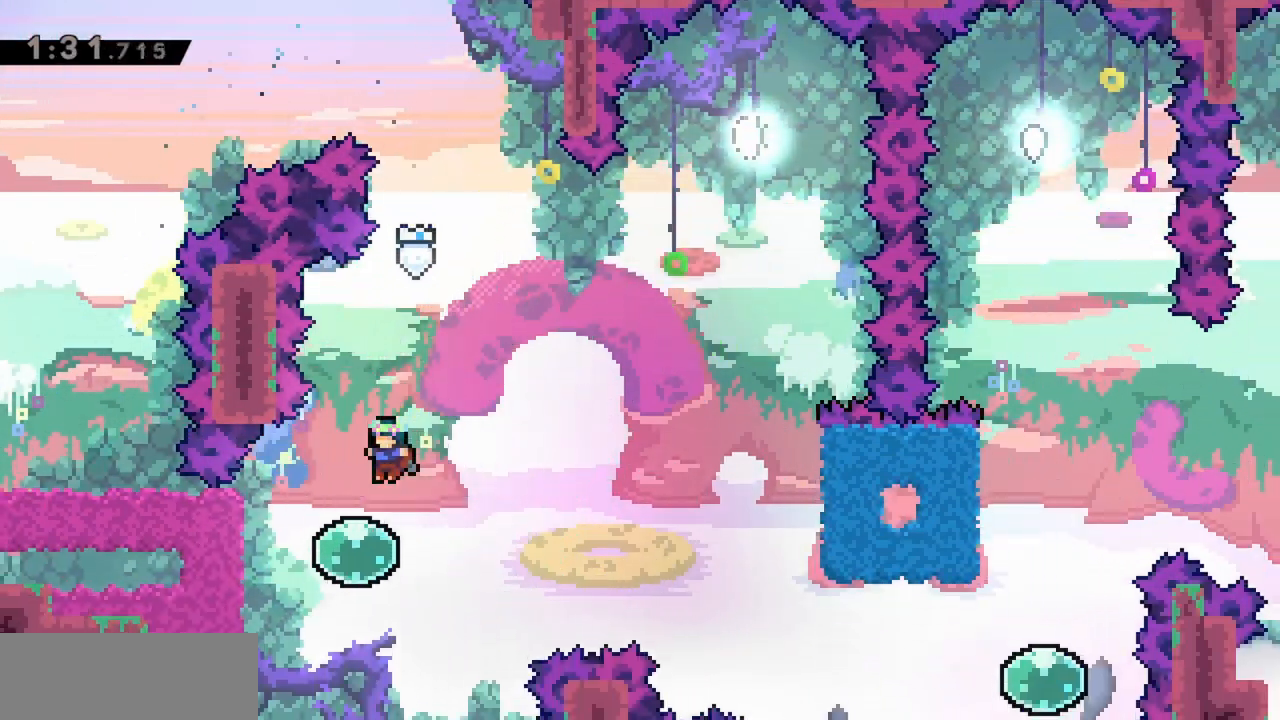
{"keys": ["jump", "right"], "events": [[50, "left", "down"], [133, "dash", "down"], [317, "dash", "up"], [317, "left", "up"], [367, "right", "down"], [417, "jump", "down"]]}
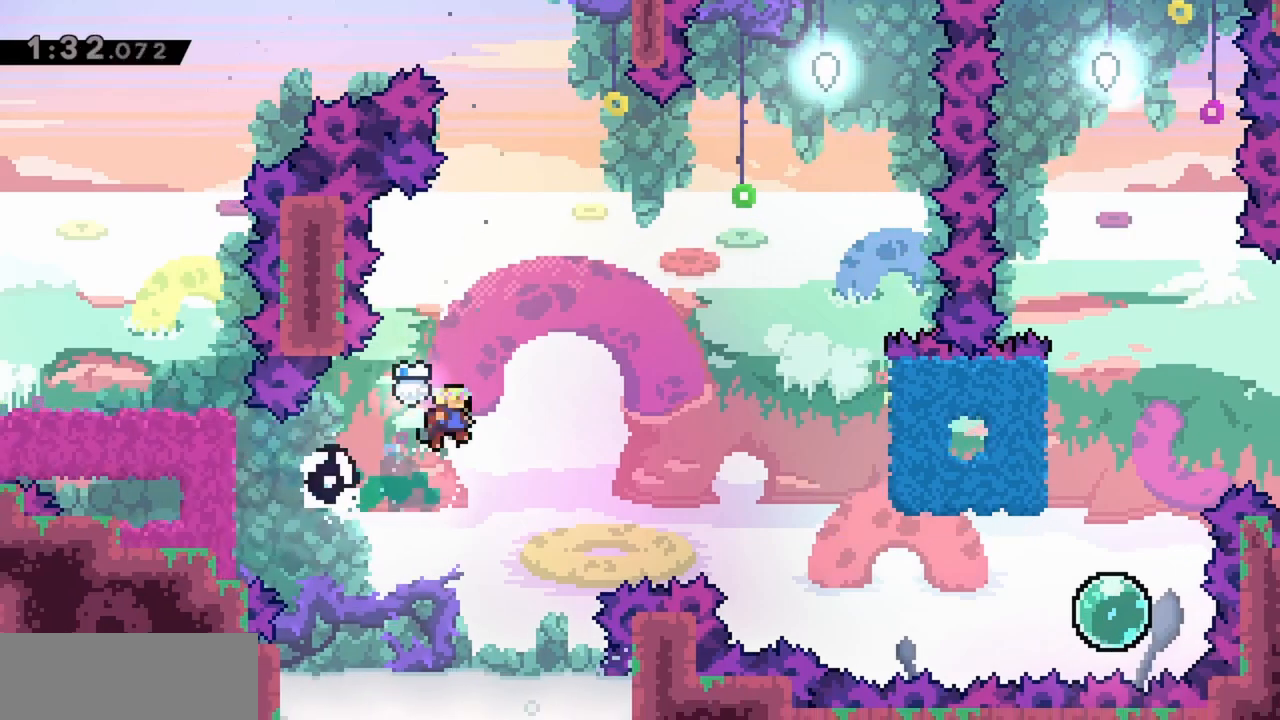
{"keys": ["grab", "right"], "events": [[333, "grab", "down"], [467, "jump", "up"]]}
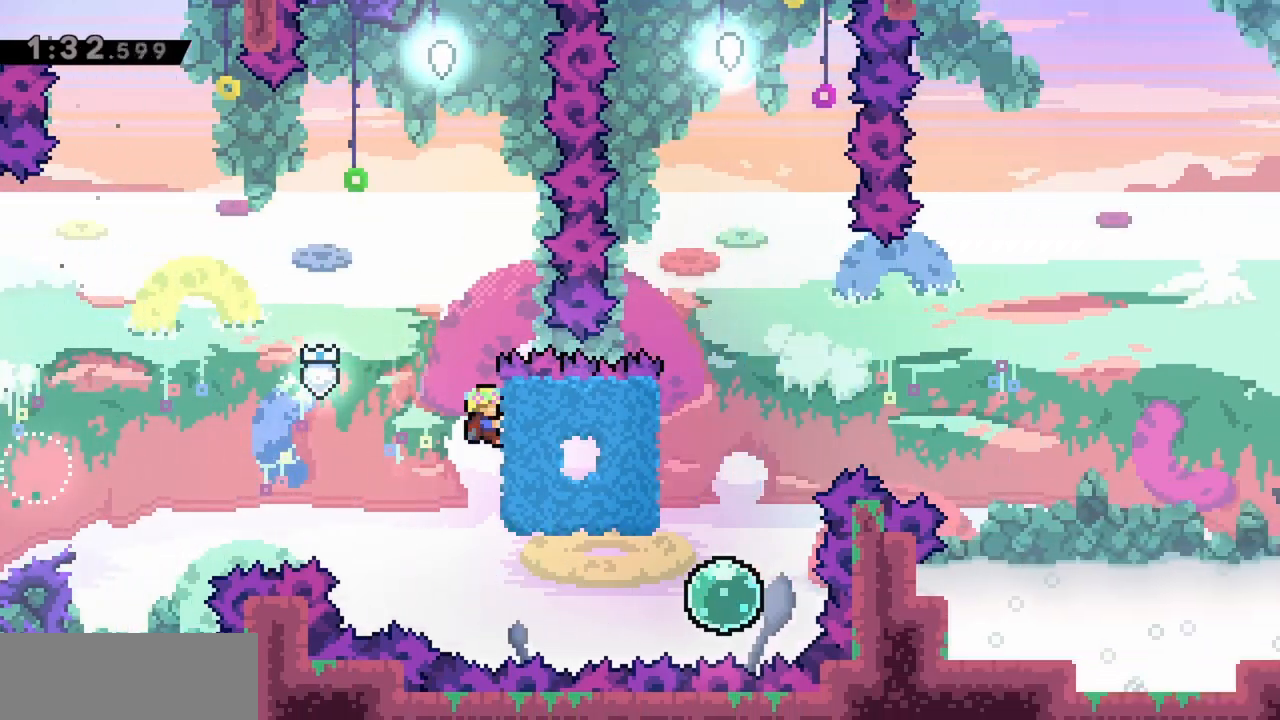
{"keys": ["jump"], "events": [[67, "up", "down"], [100, "right", "up"], [200, "up", "up"], [333, "grab", "up"], [383, "jump", "down"]]}
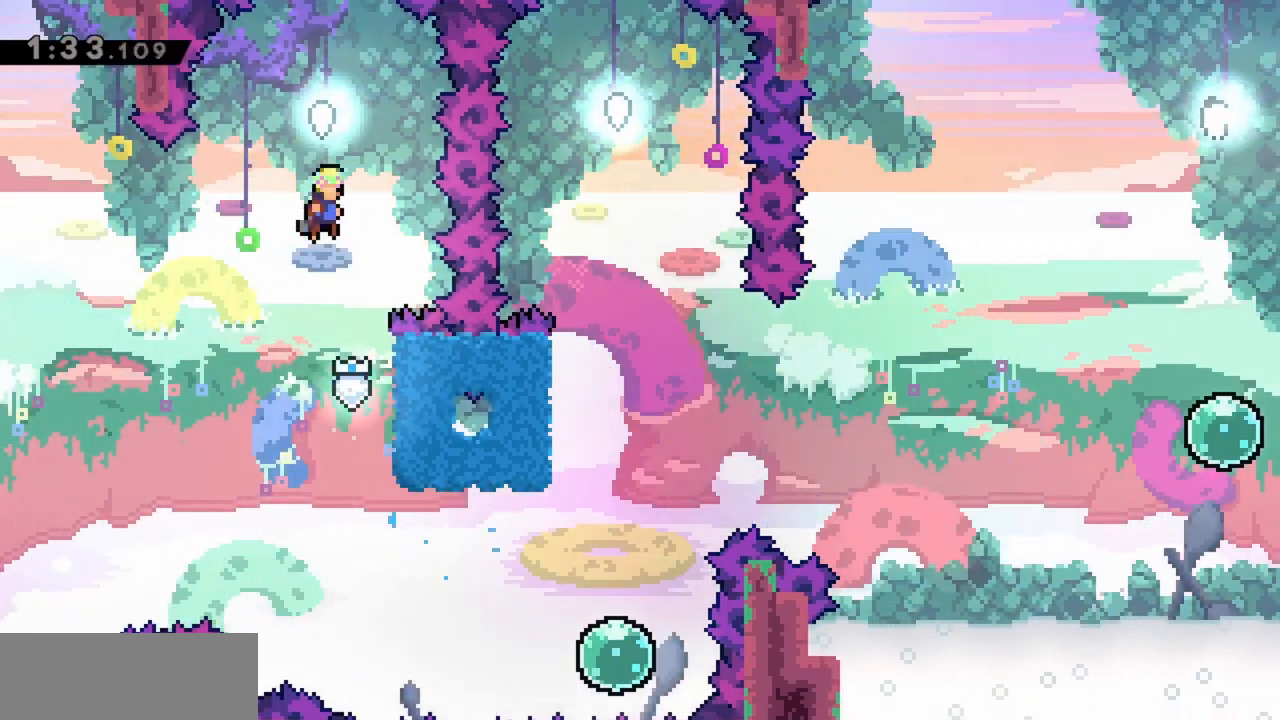
{"keys": ["down"], "events": [[17, "jump", "up"], [300, "down", "down"]]}
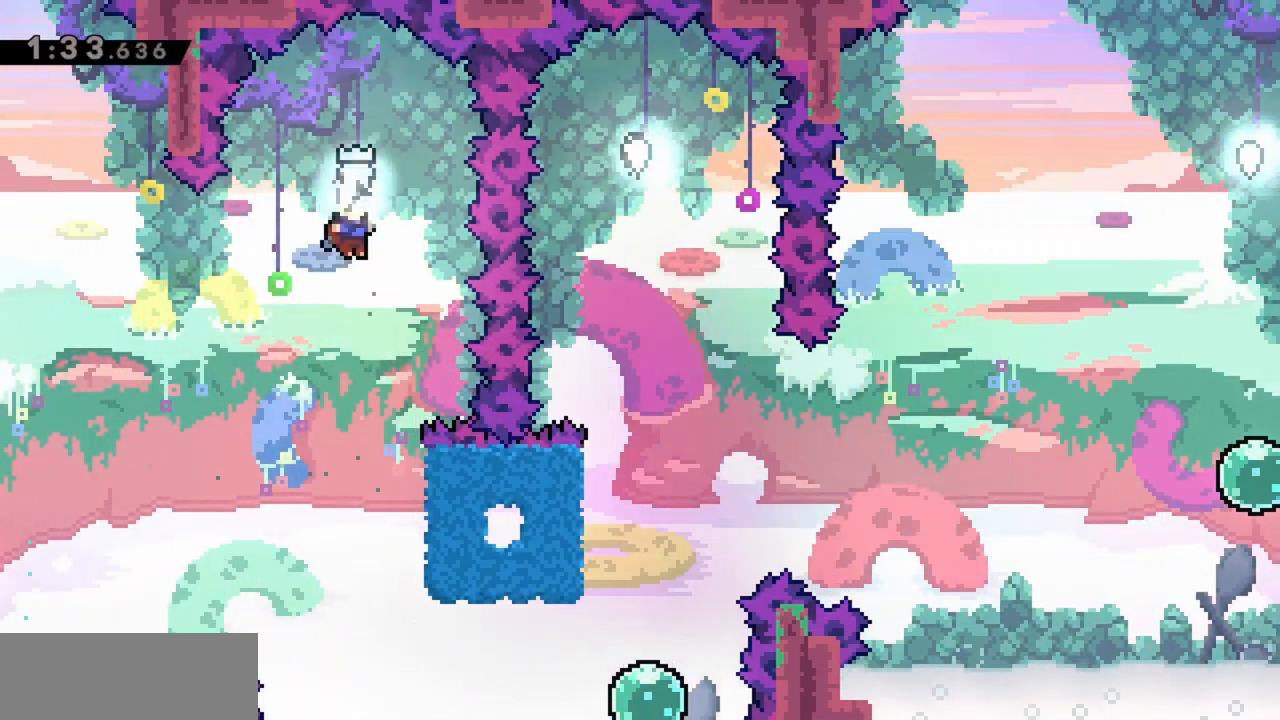
{"keys": ["right"], "events": [[267, "right", "down"], [300, "down", "up"]]}
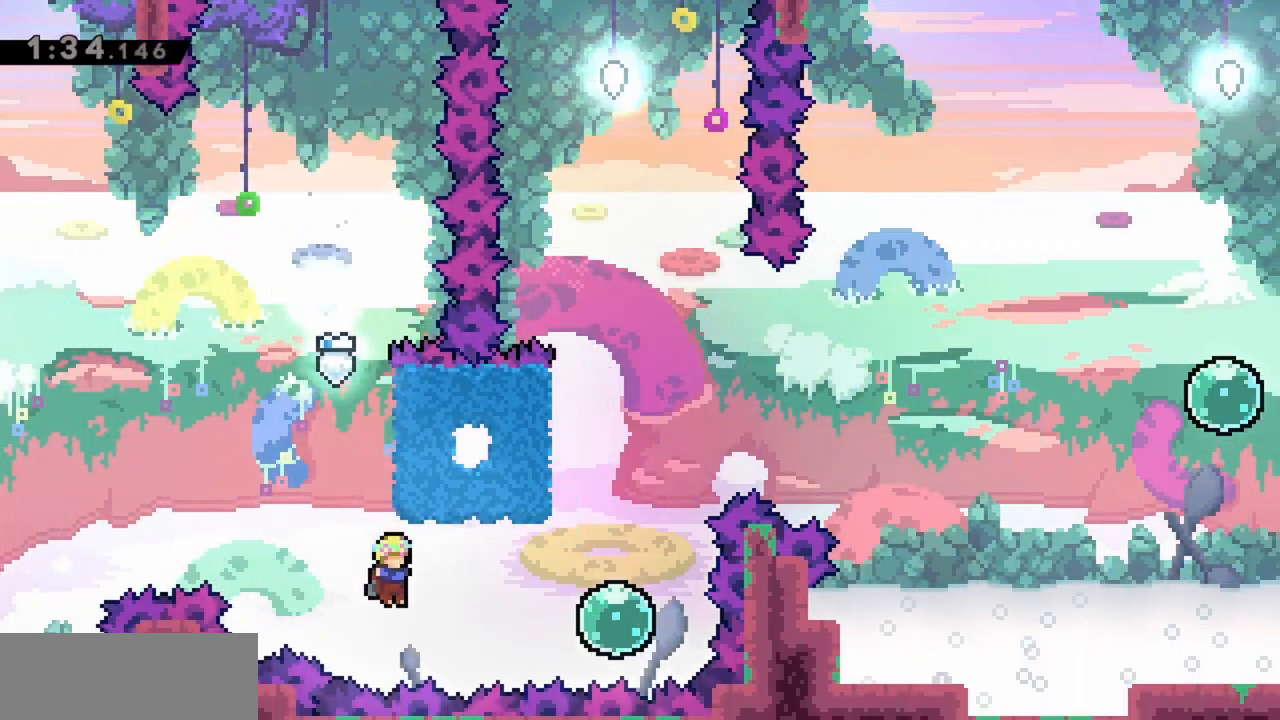
{"keys": ["dash", "up"], "events": [[83, "dash", "down"], [217, "dash", "up"], [317, "dash", "down"], [317, "right", "up"], [317, "up", "down"]]}
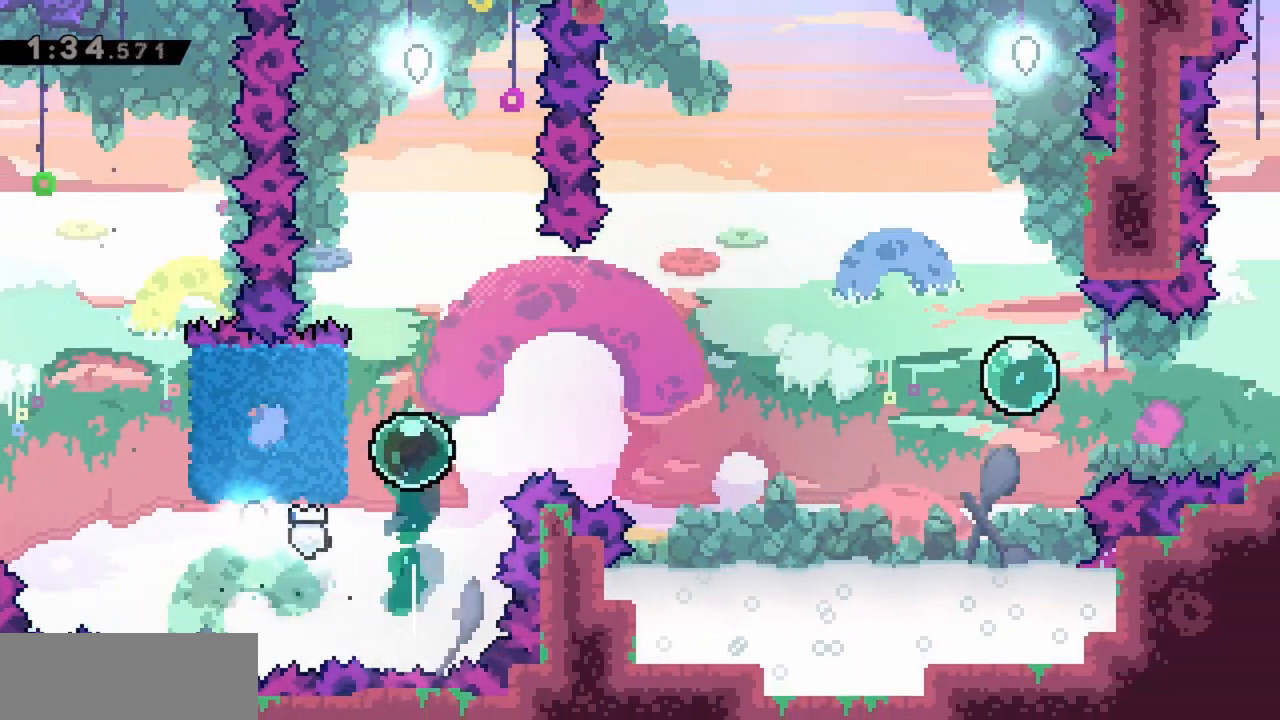
{"keys": ["grab"], "events": [[50, "dash", "up"], [50, "up", "up"], [83, "left", "down"], [283, "grab", "down"], [467, "left", "up"]]}
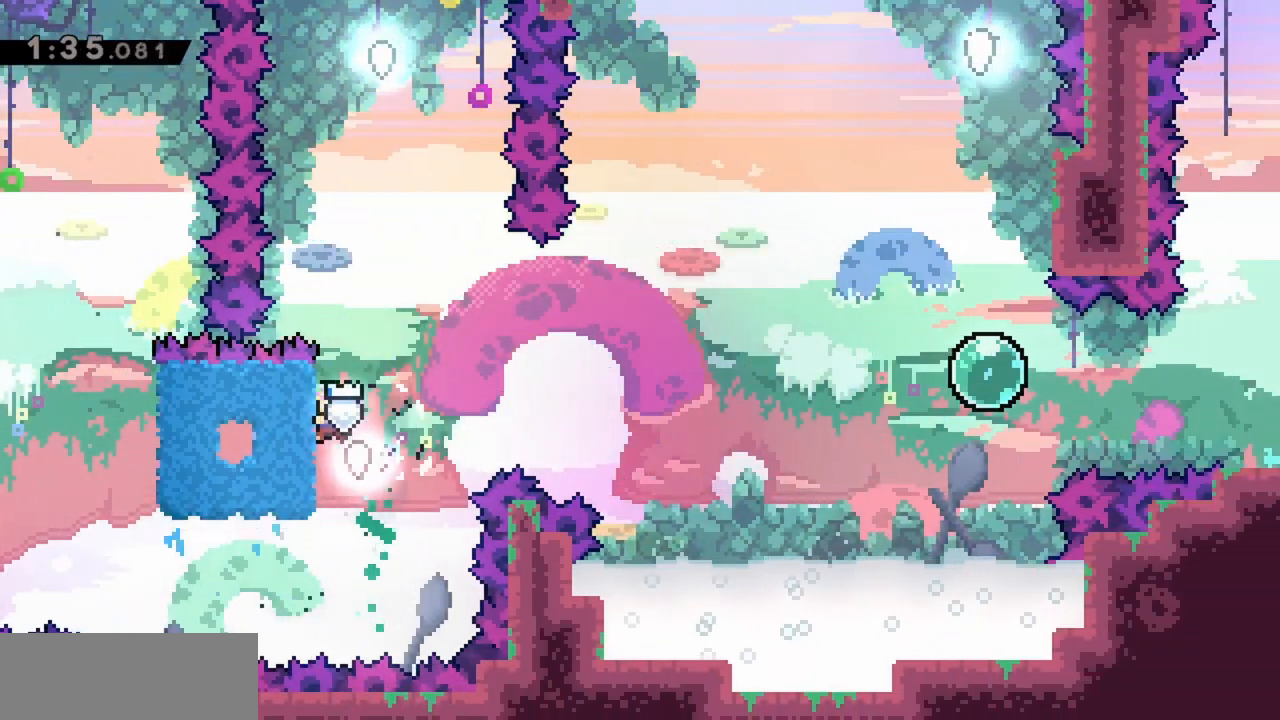
{"keys": [], "events": [[100, "grab", "up"], [150, "jump", "down"], [383, "jump", "up"]]}
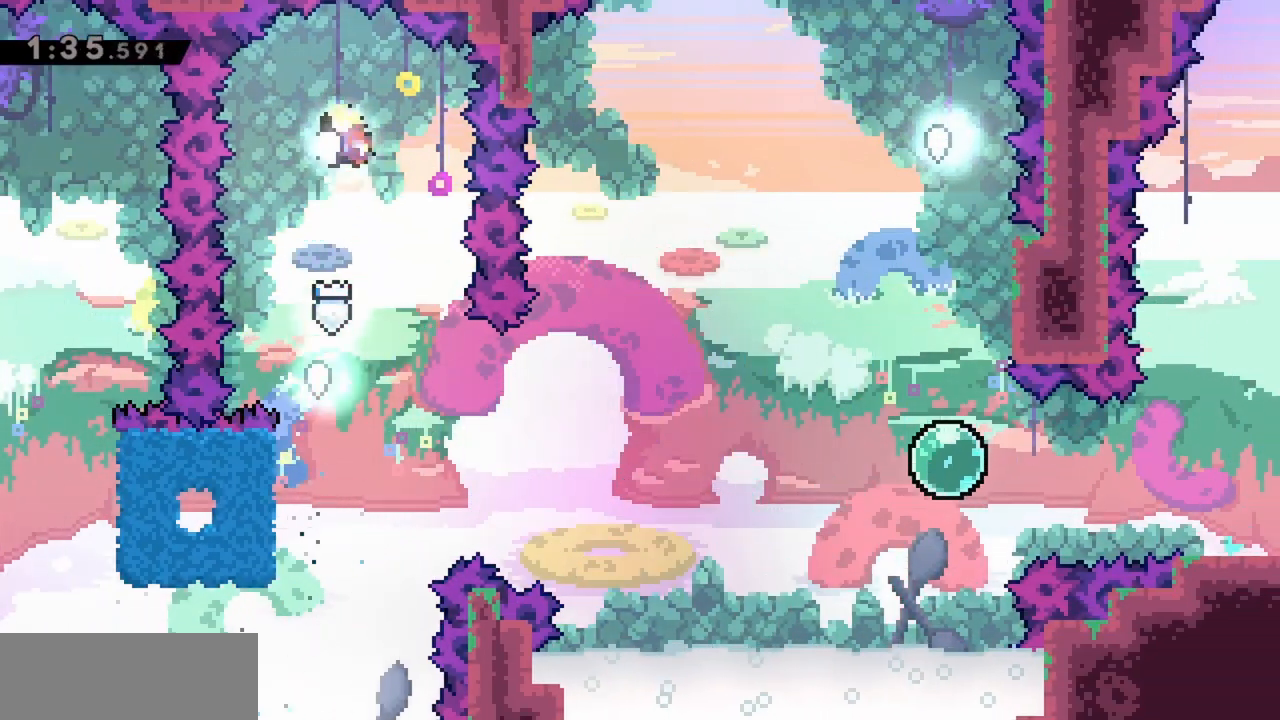
{"keys": [], "events": []}
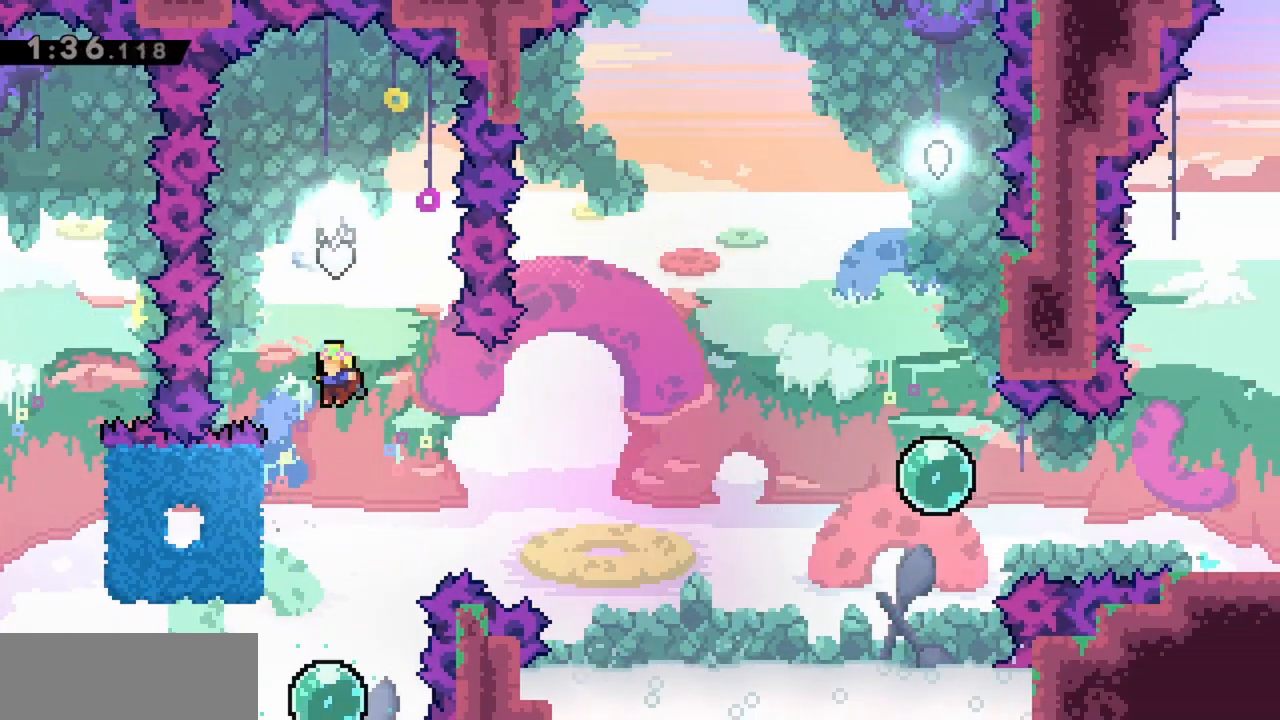
{"keys": ["jump", "right"], "events": [[167, "left", "down"], [217, "dash", "down"], [400, "dash", "up"], [400, "left", "up"], [400, "right", "down"], [483, "jump", "down"]]}
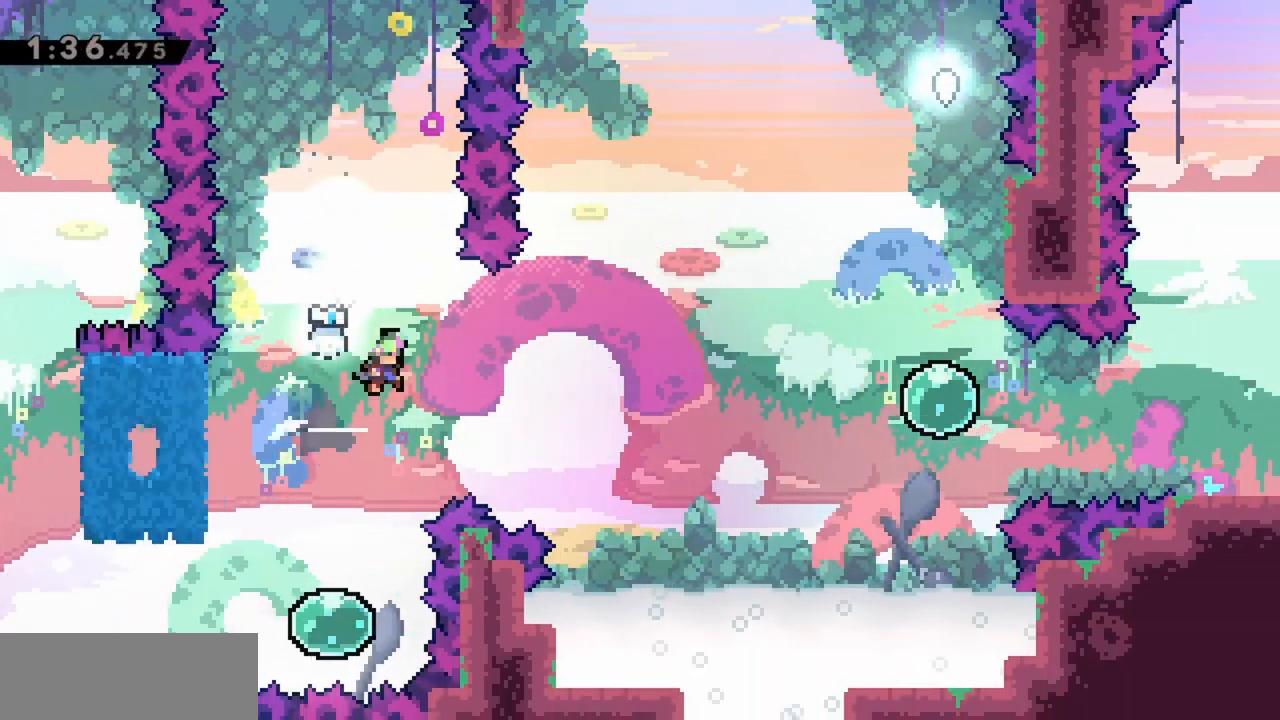
{"keys": ["jump", "right"], "events": []}
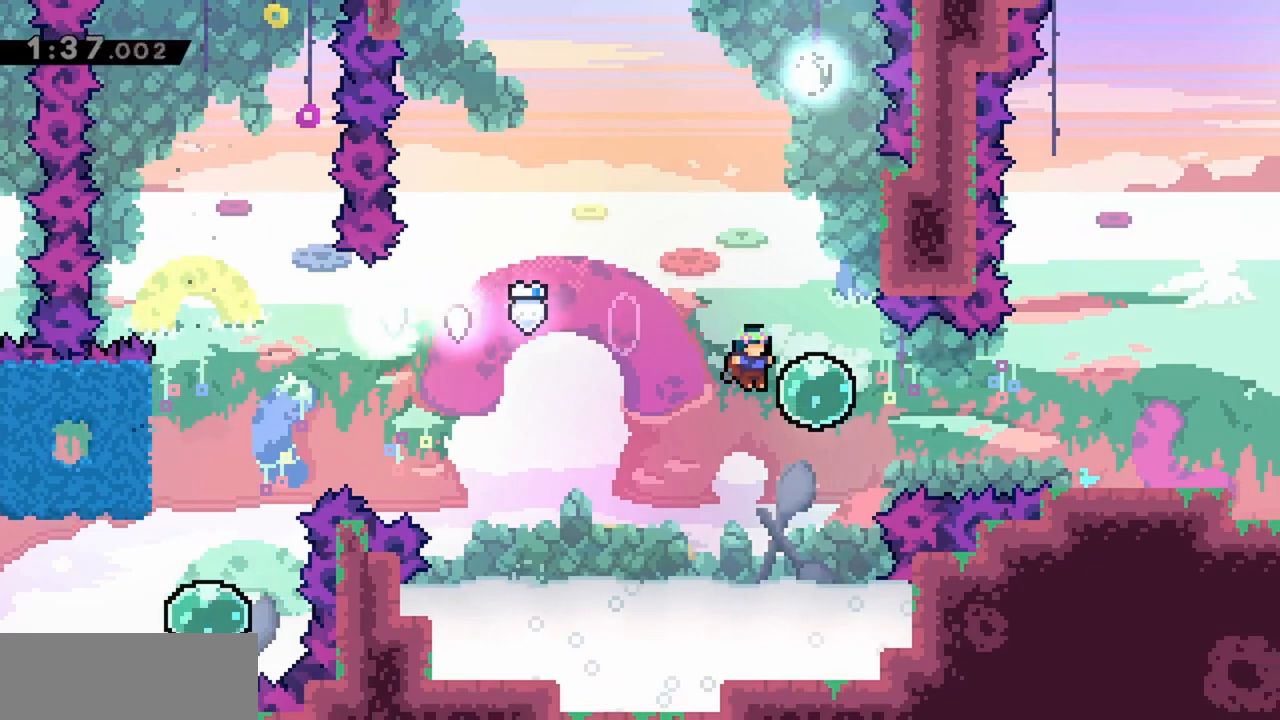
{"keys": ["dash", "up"], "events": [[83, "right", "up"], [83, "up", "down"], [133, "dash", "down"], [283, "dash", "up"], [367, "dash", "down"], [500, "jump", "up"]]}
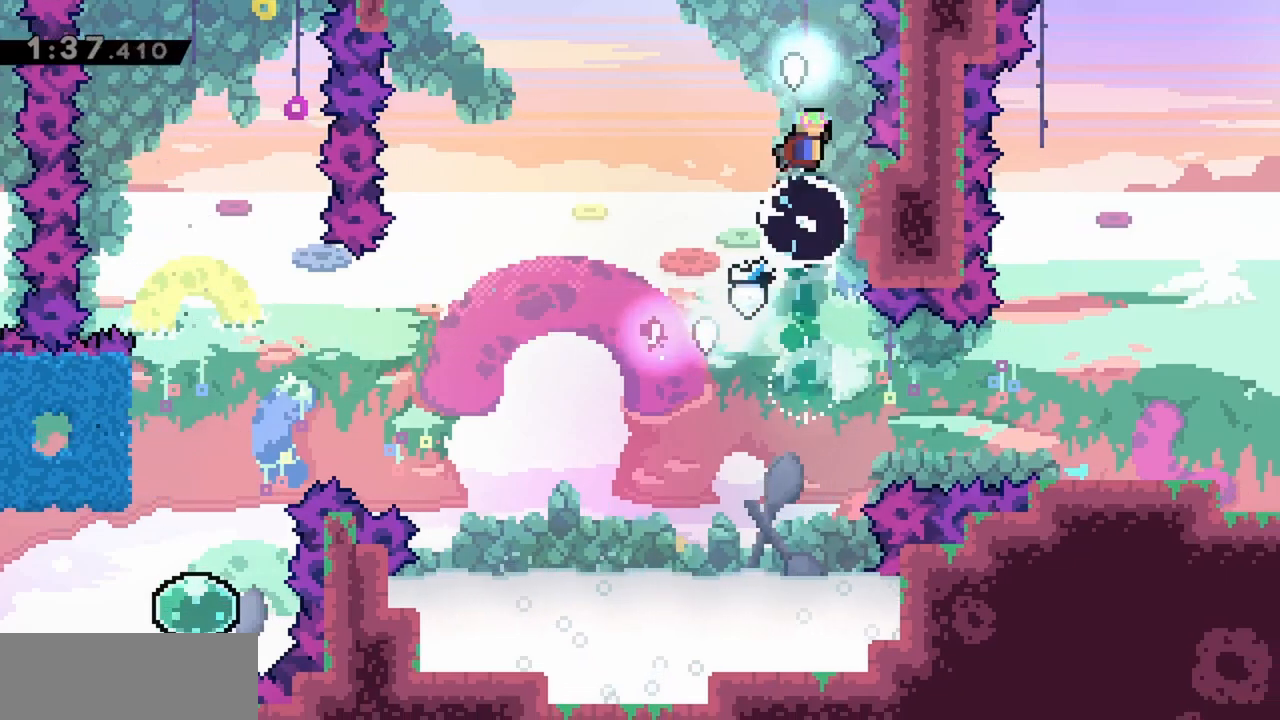
{"keys": [], "events": [[100, "dash", "up"], [417, "up", "up"]]}
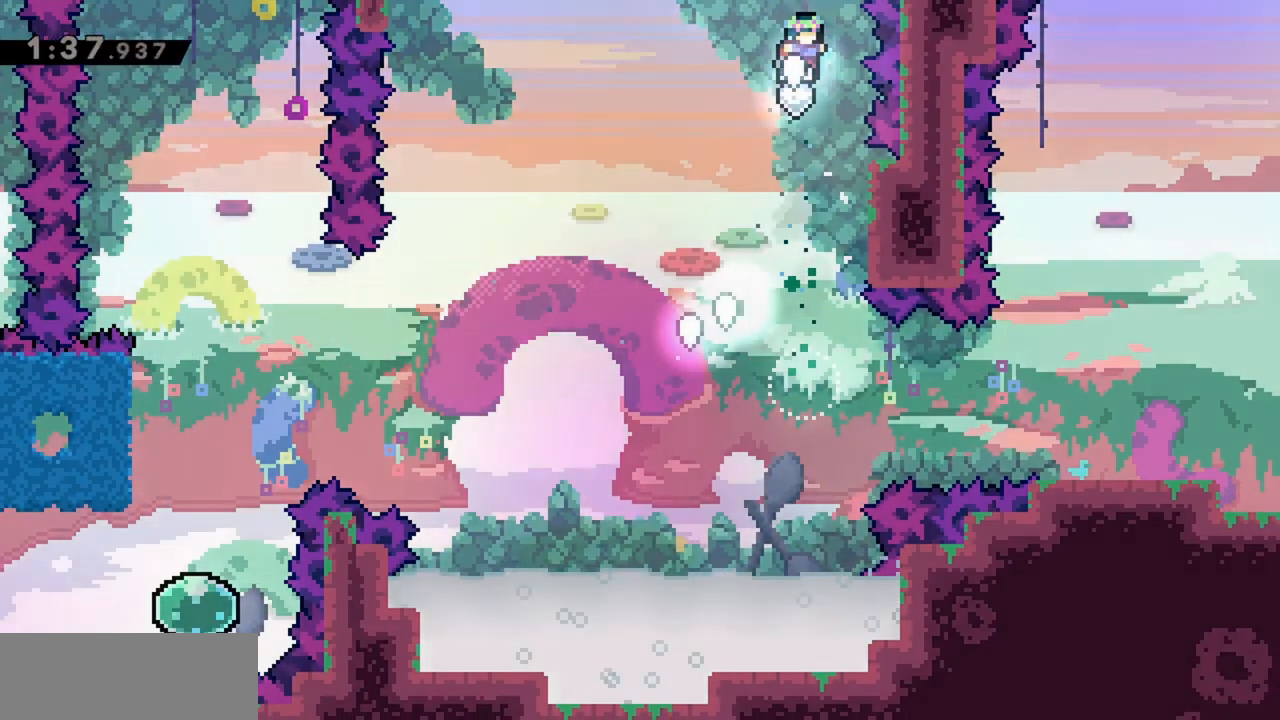
{"keys": [], "events": []}
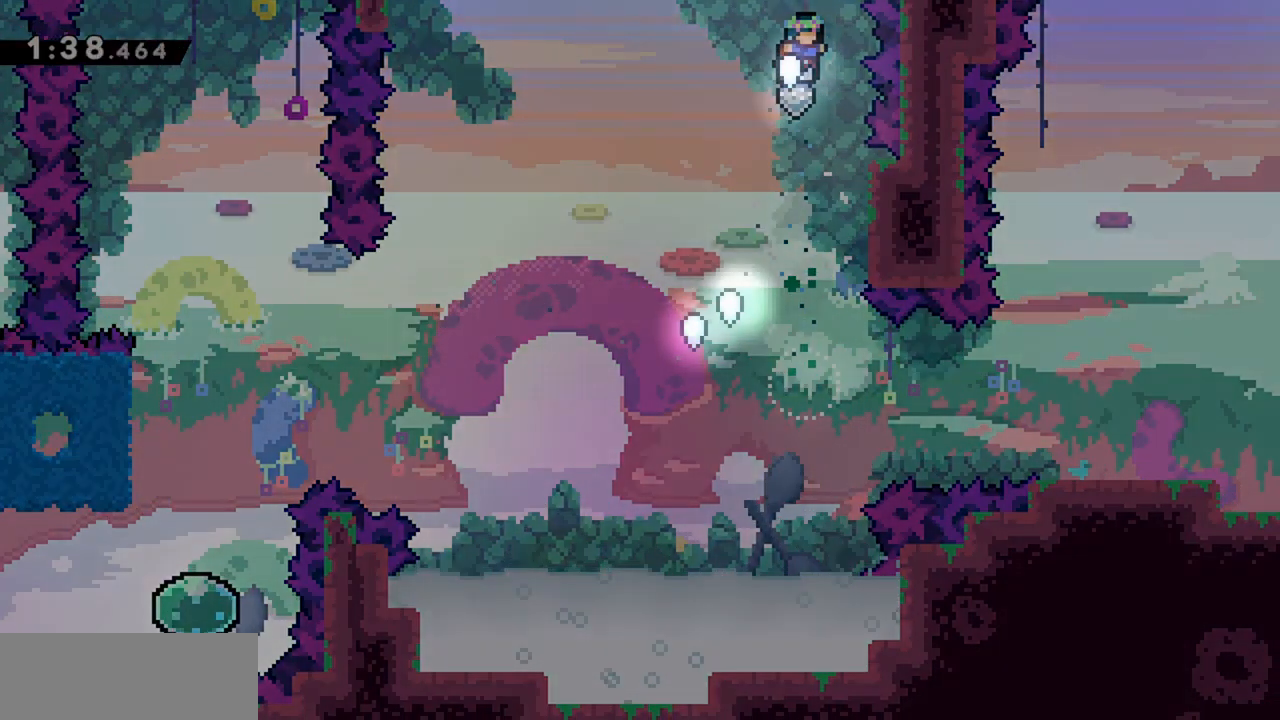
{"keys": [], "events": []}
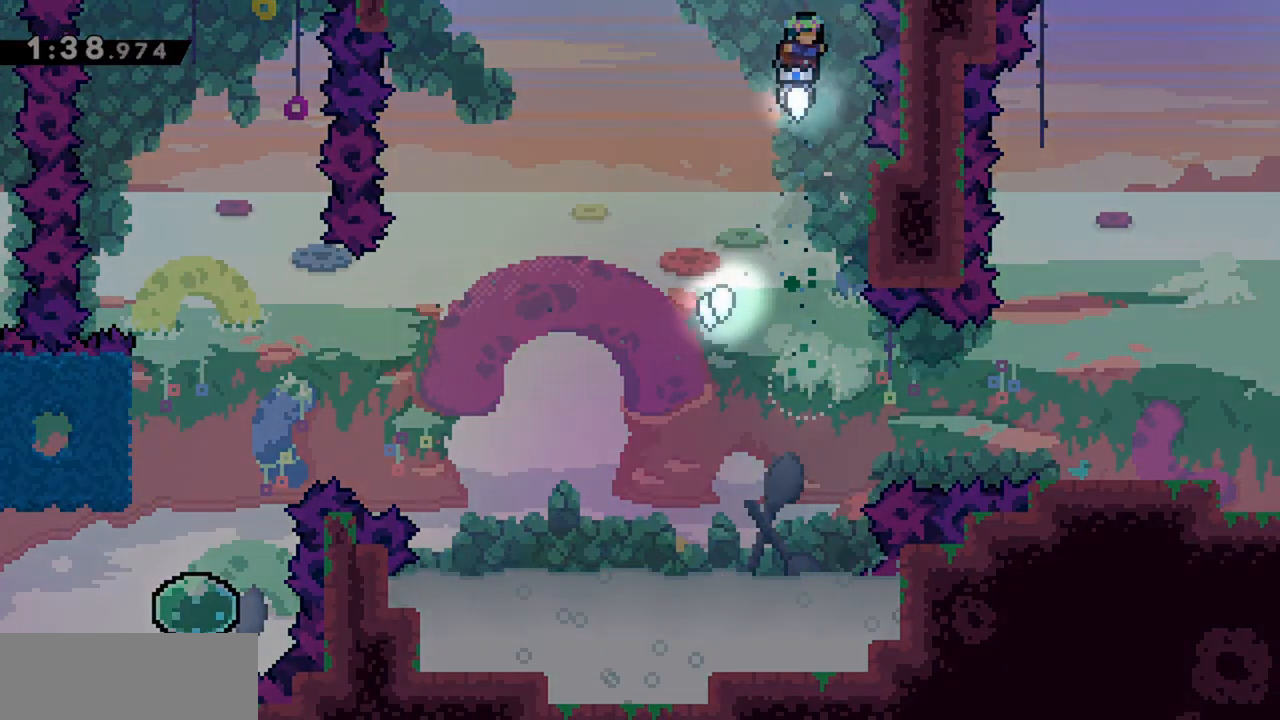
{"keys": [], "events": []}
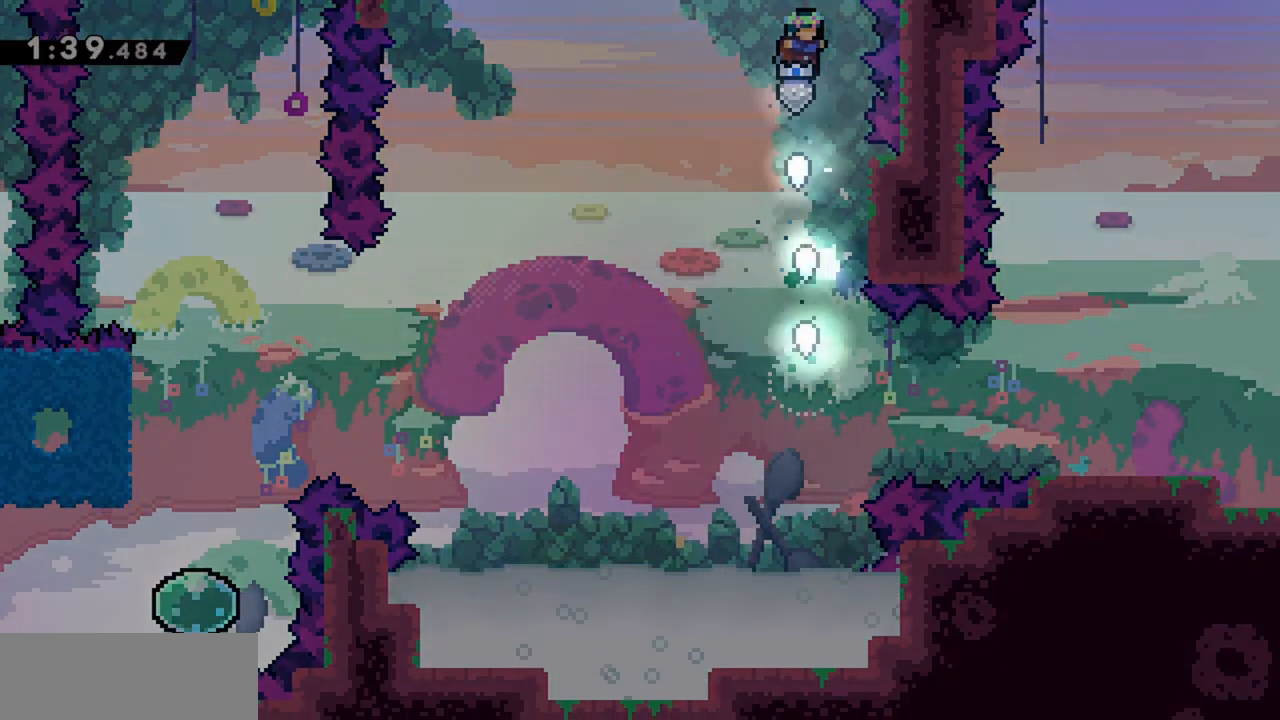
{"keys": [], "events": []}
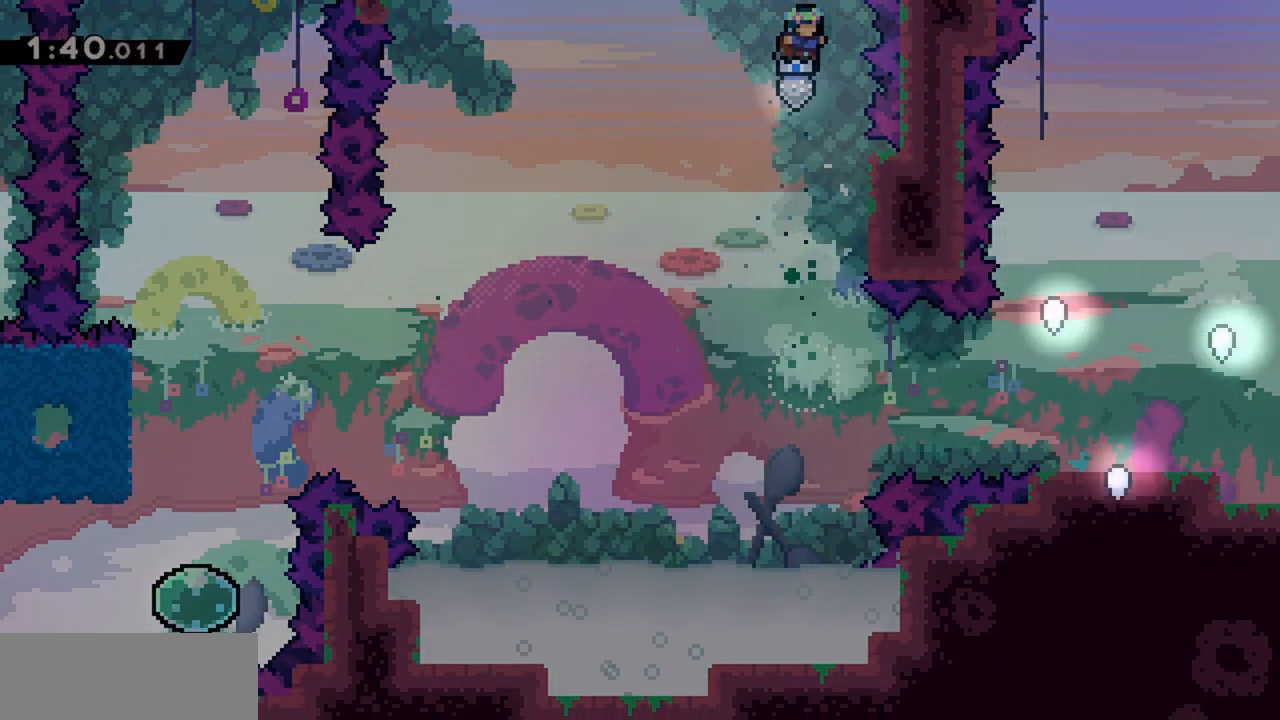
{"keys": [], "events": []}
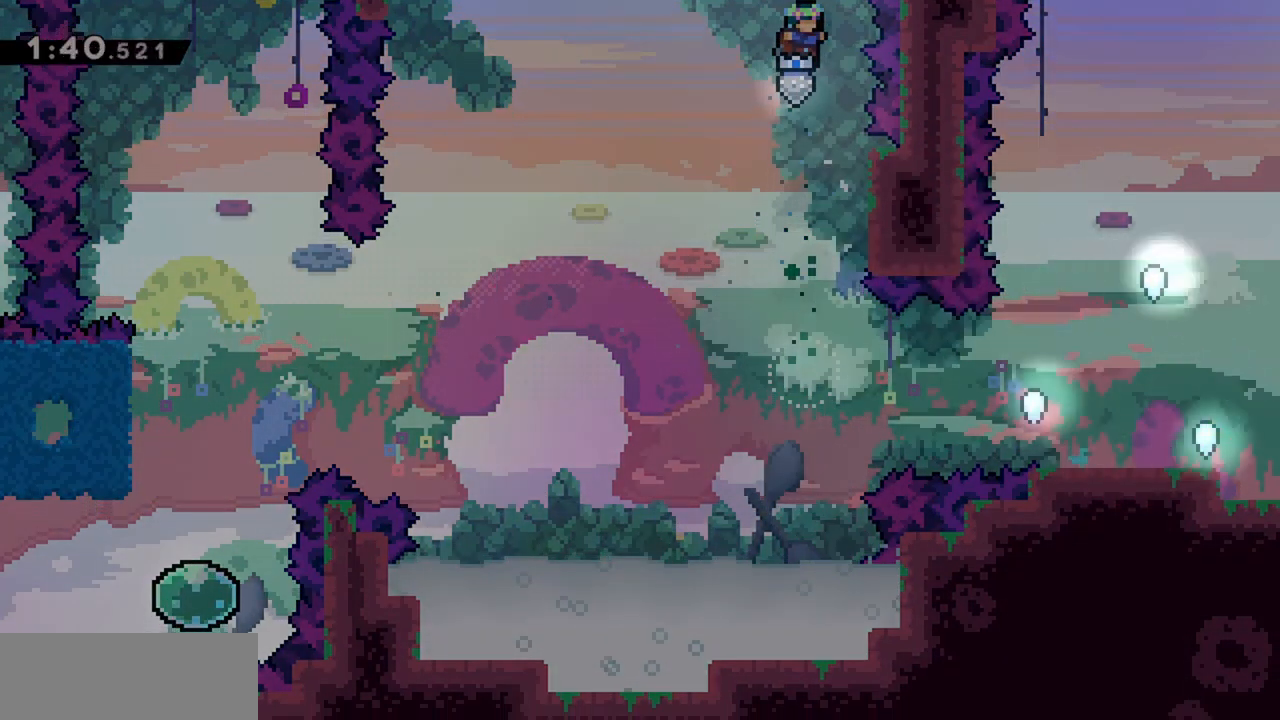
{"keys": [], "events": []}
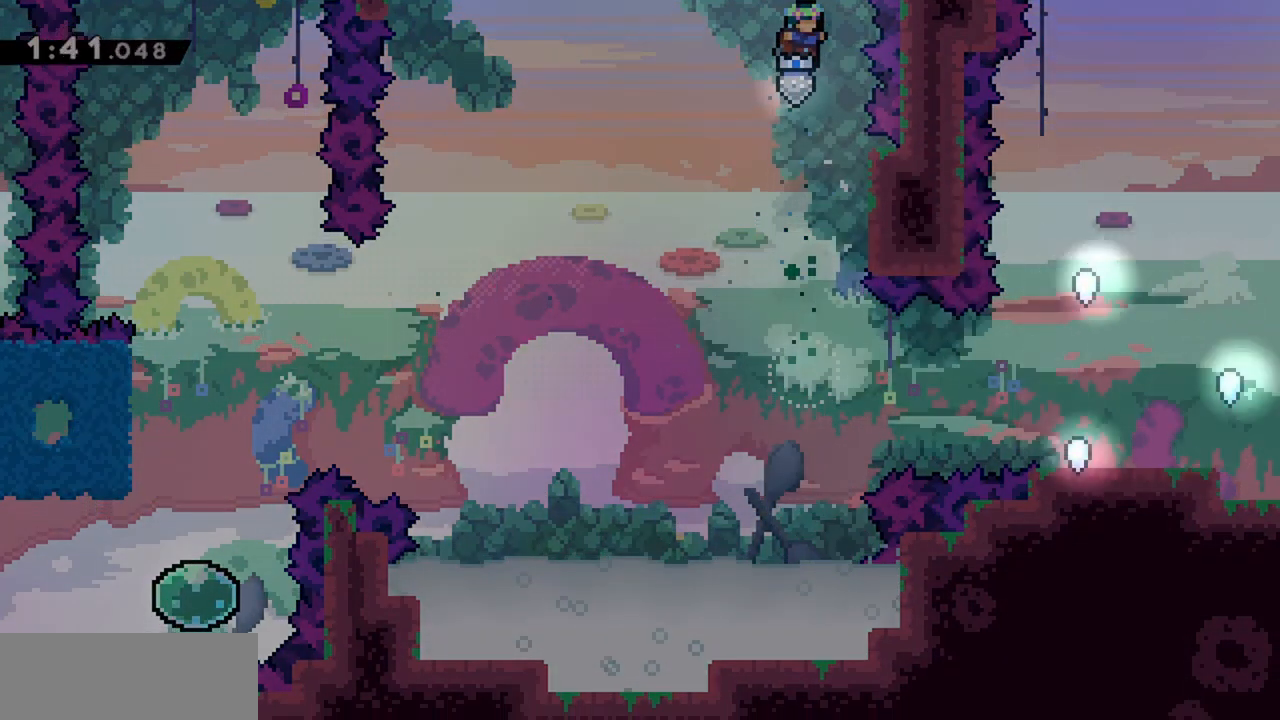
{"keys": [], "events": []}
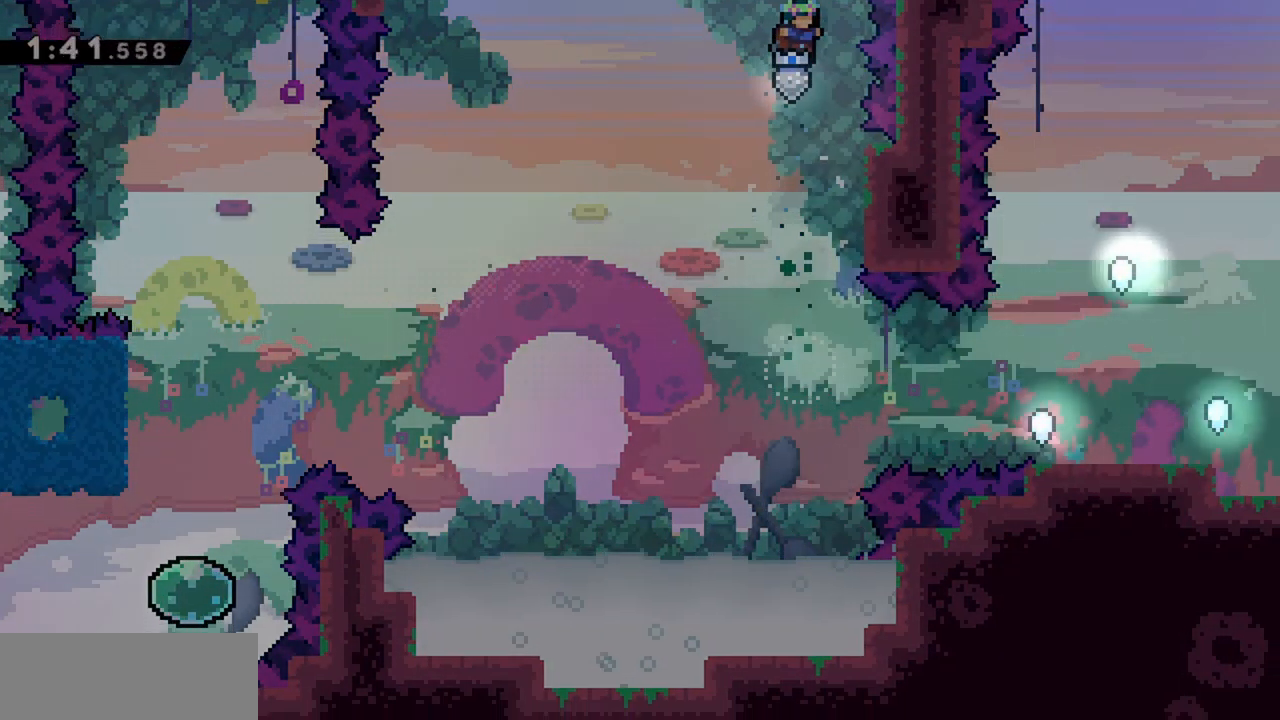
{"keys": [], "events": []}
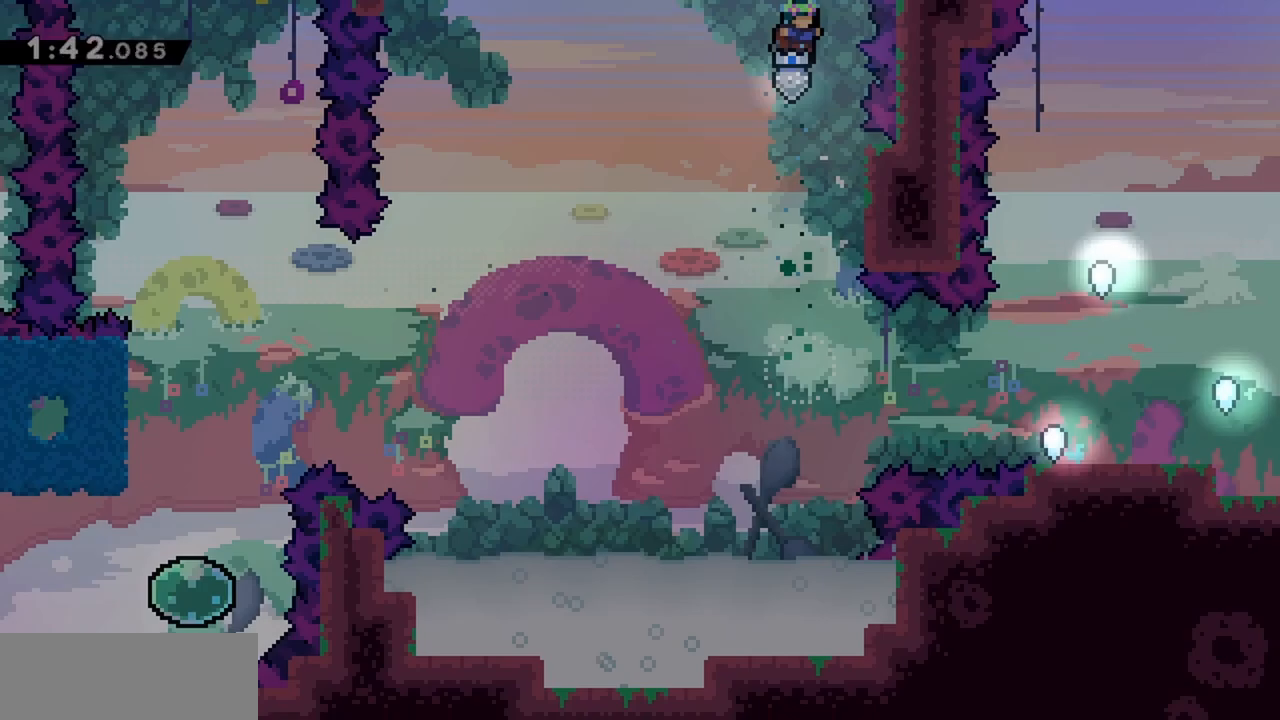
{"keys": [], "events": []}